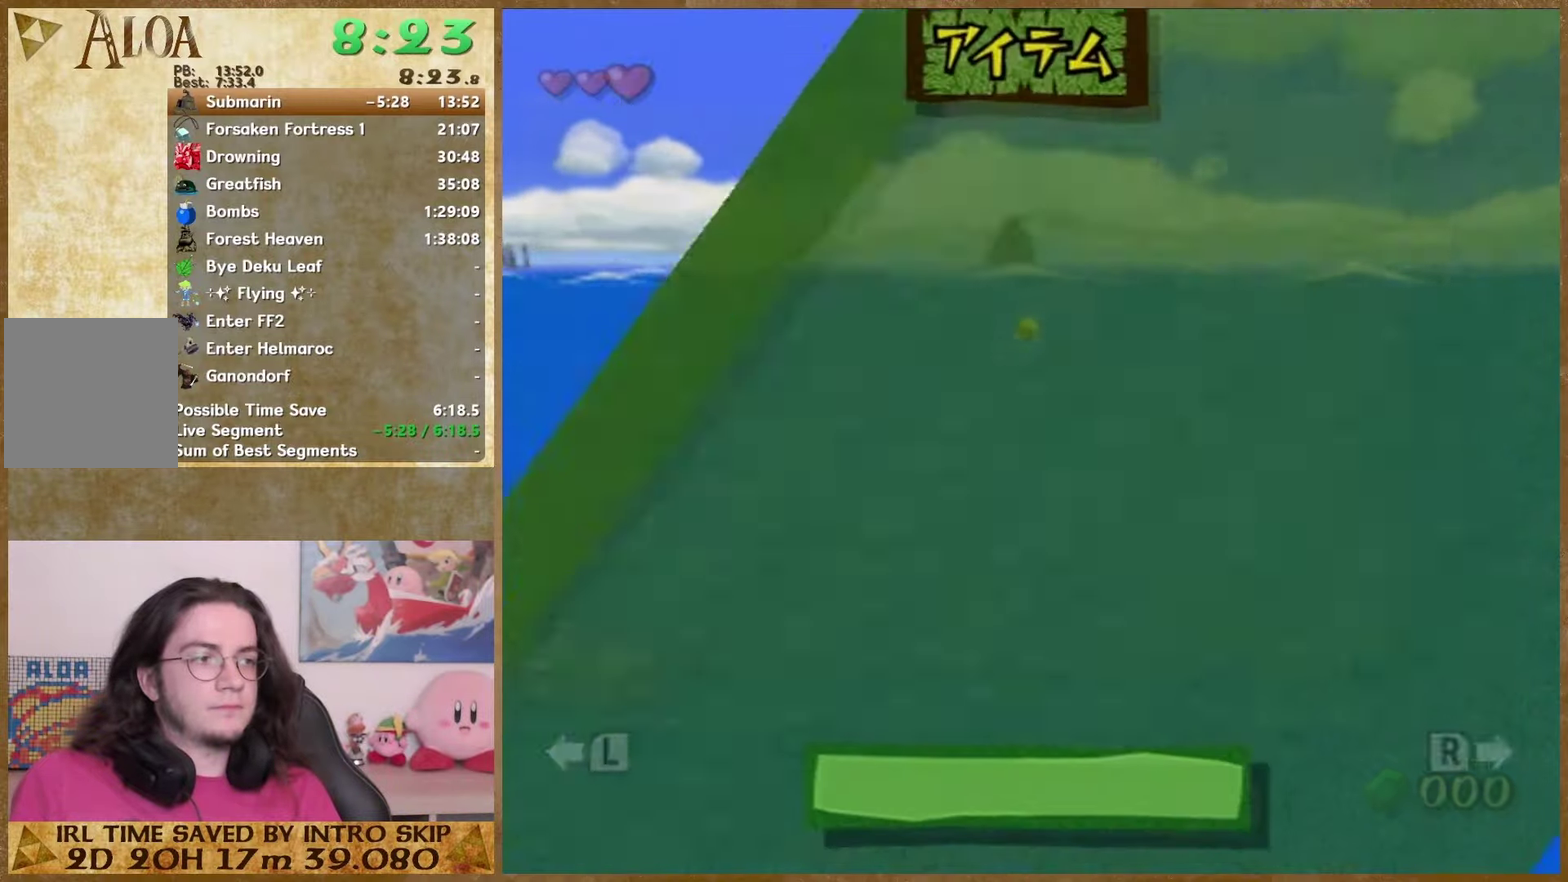
Gameplay with a controller (Nintendo layout); each line is a JSON object with the inputs held at the frame after it. "button_events" lists button changes between this image and that frame as [ms after this image, input, new state], when the widget could be followed in between (sticks are given only as held states). This overlay highlights the sticks when they move; stick clicks (L3 R3) are not distinguishable. Not read: L3 R3.
{"buttons": ["START"], "left_stick": "down", "right_stick": "center", "button_events": [[100, "START", "down"], [233, "START", "up"], [500, "START", "down"]]}
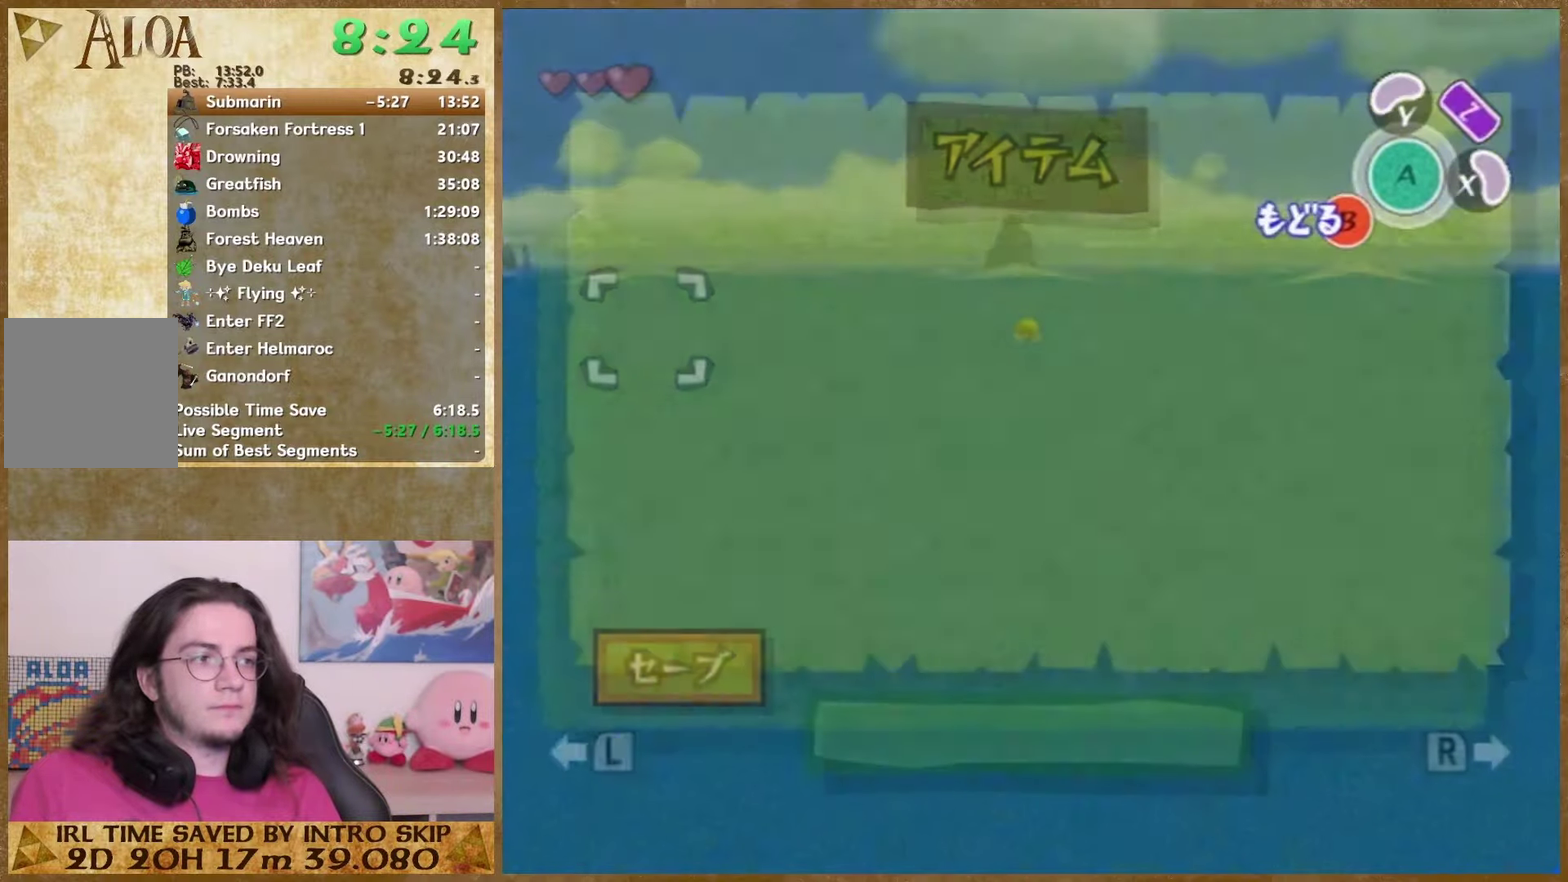
{"buttons": [], "left_stick": "down", "right_stick": "center", "button_events": [[200, "START", "up"]]}
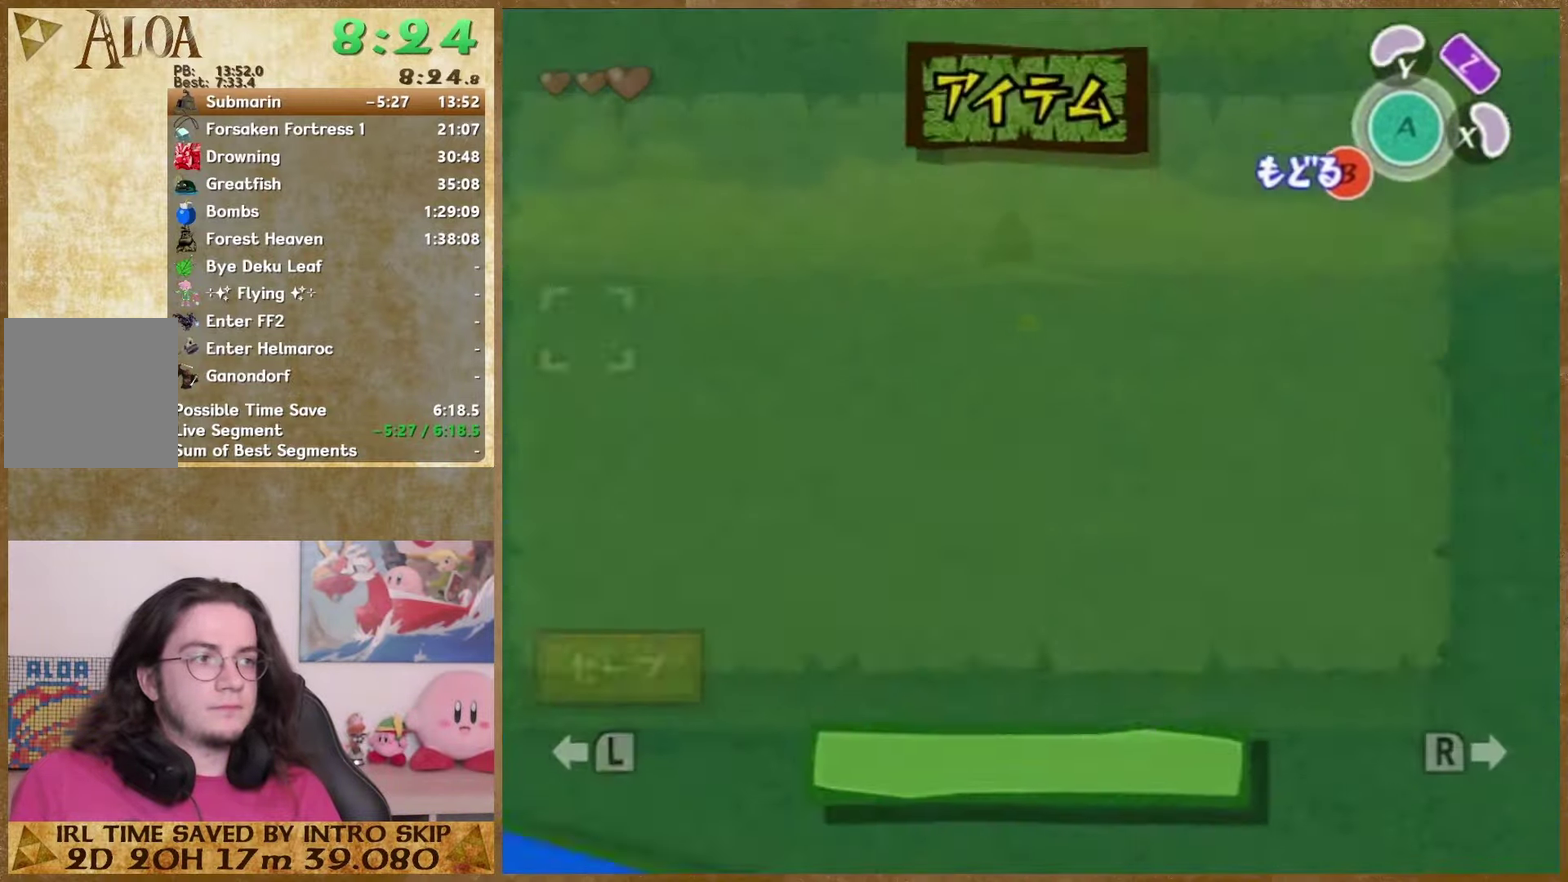
{"buttons": ["START"], "left_stick": "down", "right_stick": "center", "button_events": [[33, "START", "down"], [200, "START", "up"], [467, "START", "down"]]}
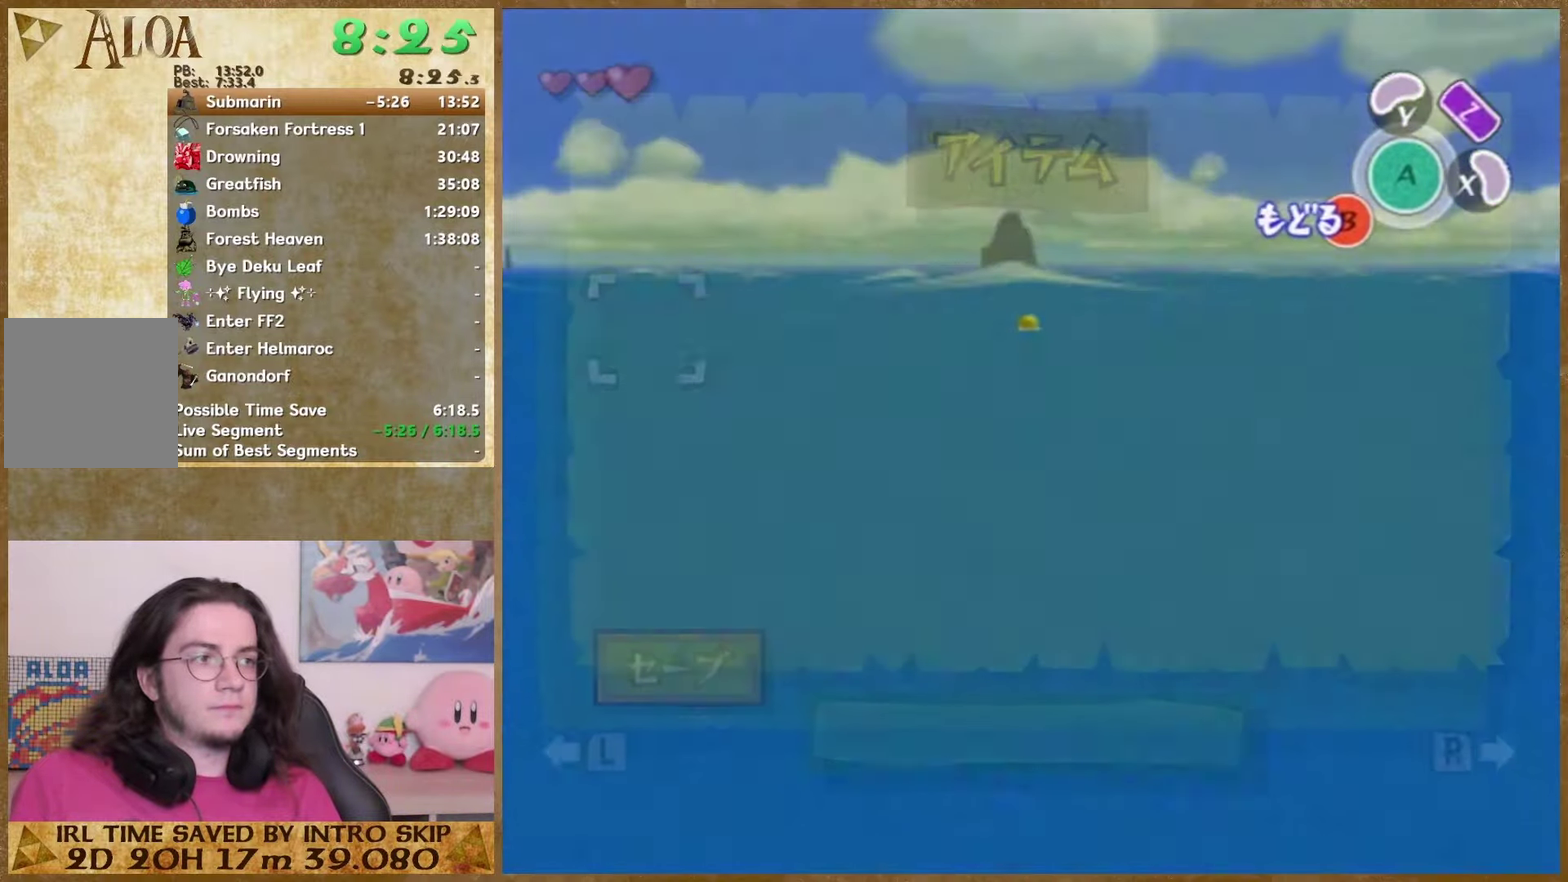
{"buttons": [], "left_stick": "down", "right_stick": "center", "button_events": [[133, "START", "up"]]}
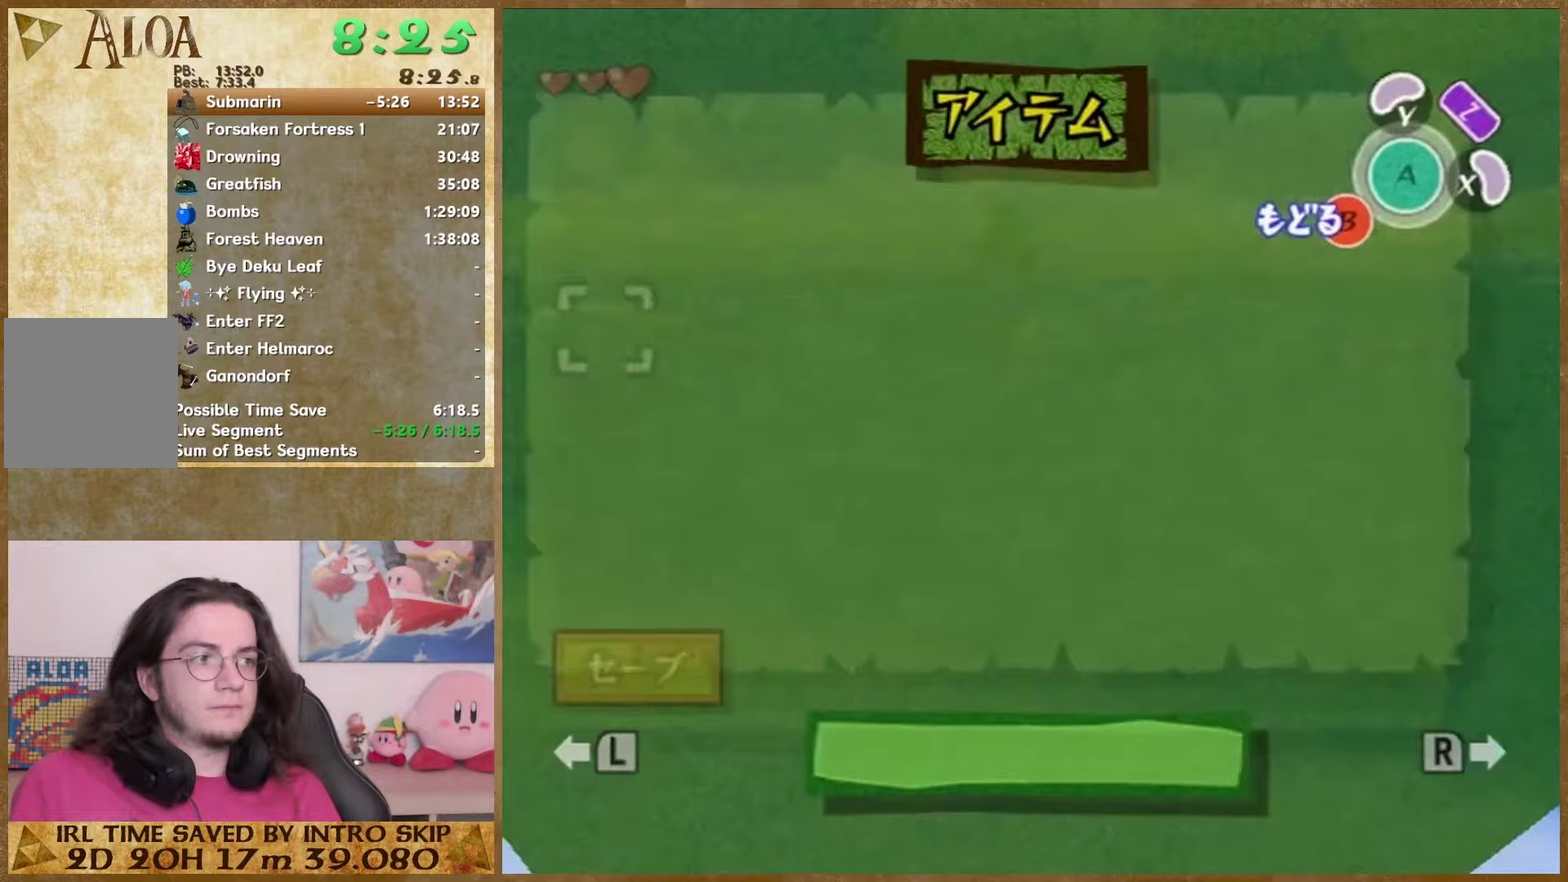
{"buttons": ["START"], "left_stick": "down", "right_stick": "center", "button_events": [[100, "START", "down"], [233, "START", "up"], [467, "START", "down"]]}
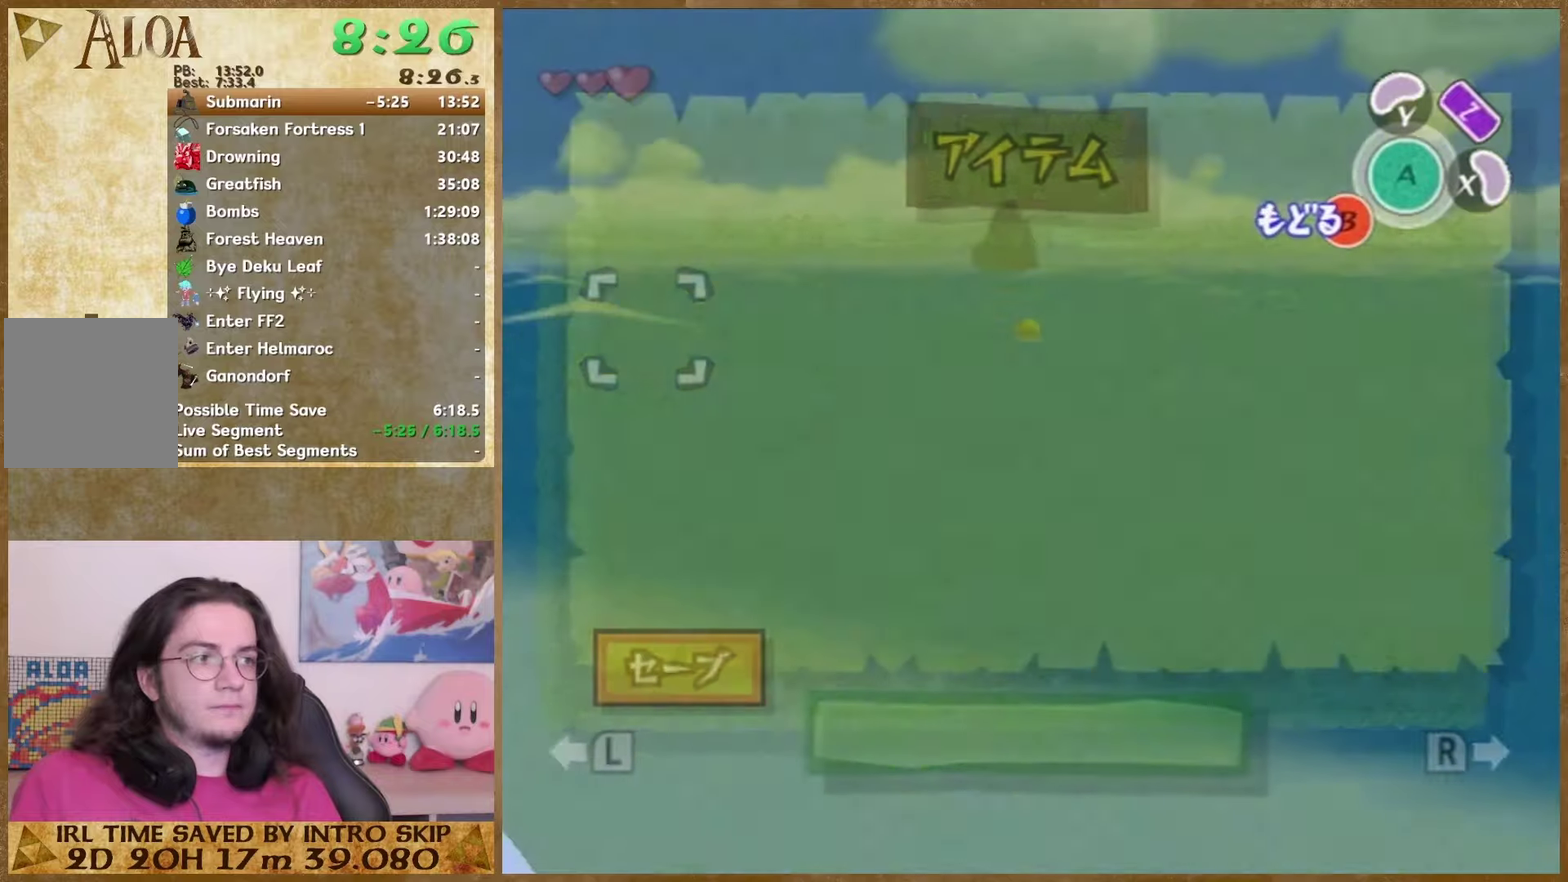
{"buttons": [], "left_stick": "down", "right_stick": "center", "button_events": [[133, "START", "up"]]}